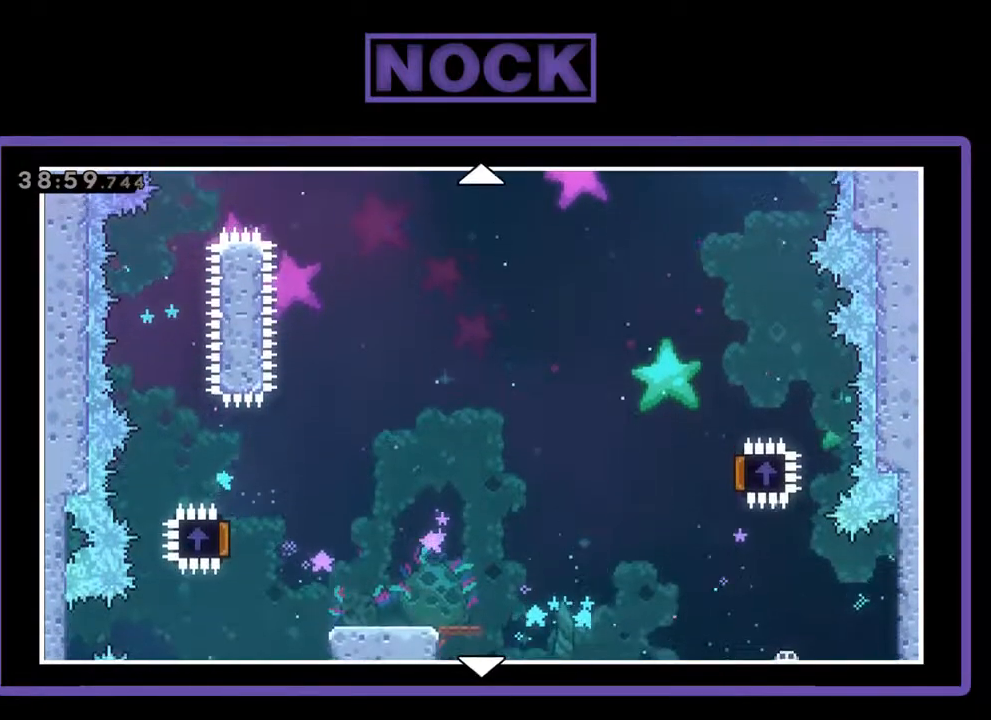
Gameplay with a controller (PlayStation layout); each line is a JSON object with the inputs held at the frame after it. "events" lists button and stick changes between this image and that frame as [ms after this image, input, new state], when the widget could be followed in between. Not read: right_stick.
{"buttons": ["DPAD_UP"], "left_stick": "center", "events": []}
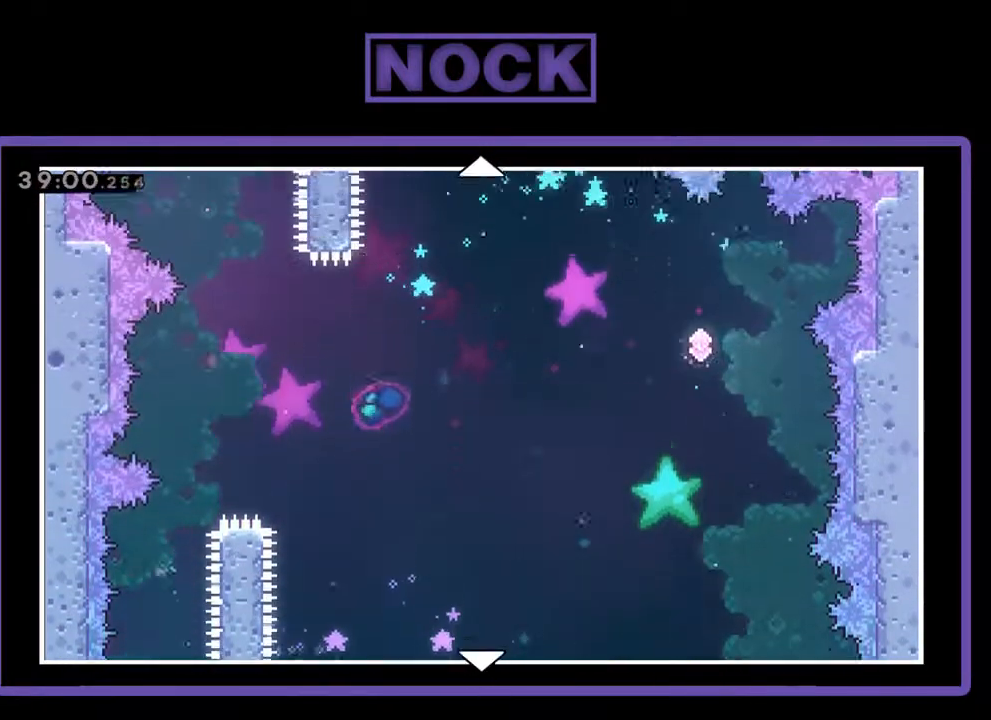
{"buttons": ["DPAD_UP"], "left_stick": "center", "events": []}
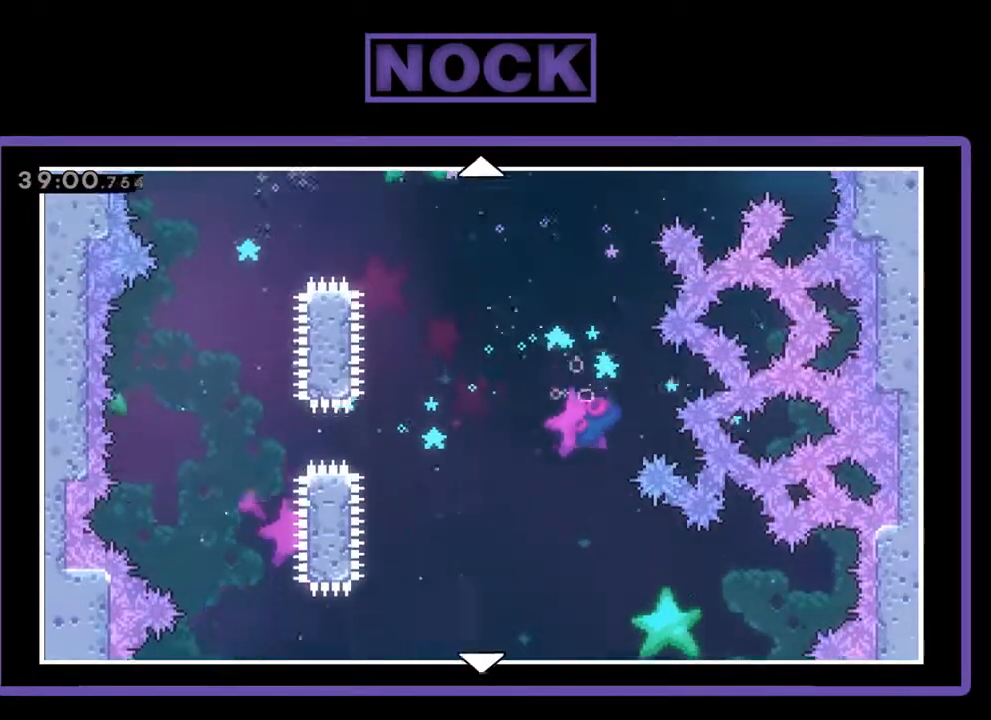
{"buttons": [], "left_stick": "center", "events": [[67, "DPAD_UP", "up"]]}
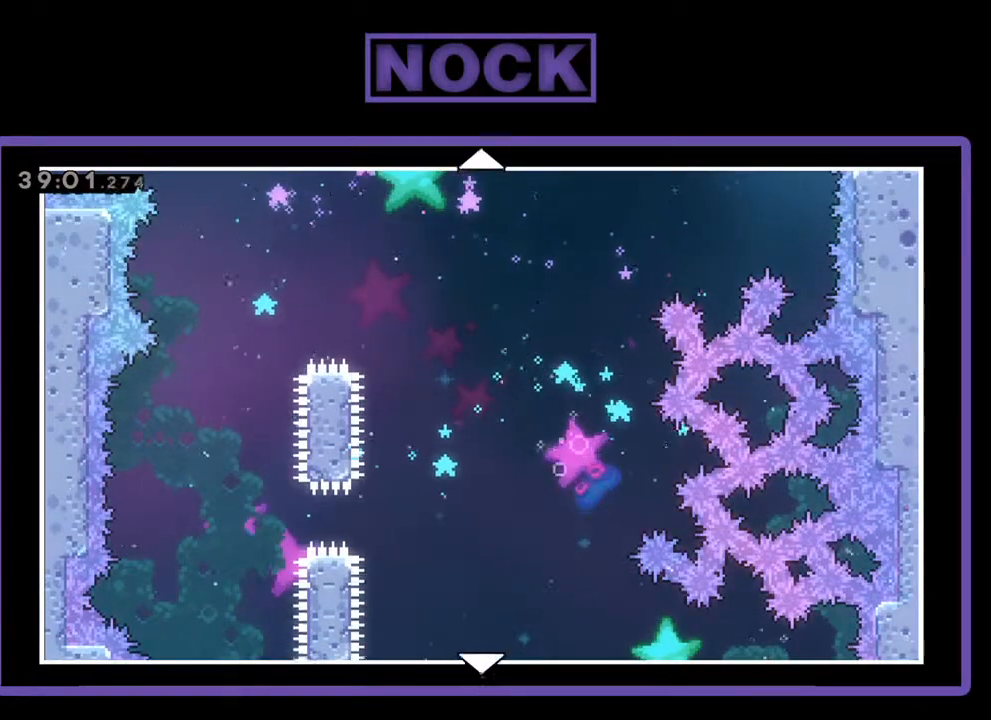
{"buttons": ["DPAD_UP"], "left_stick": "center", "events": [[233, "DPAD_UP", "down"]]}
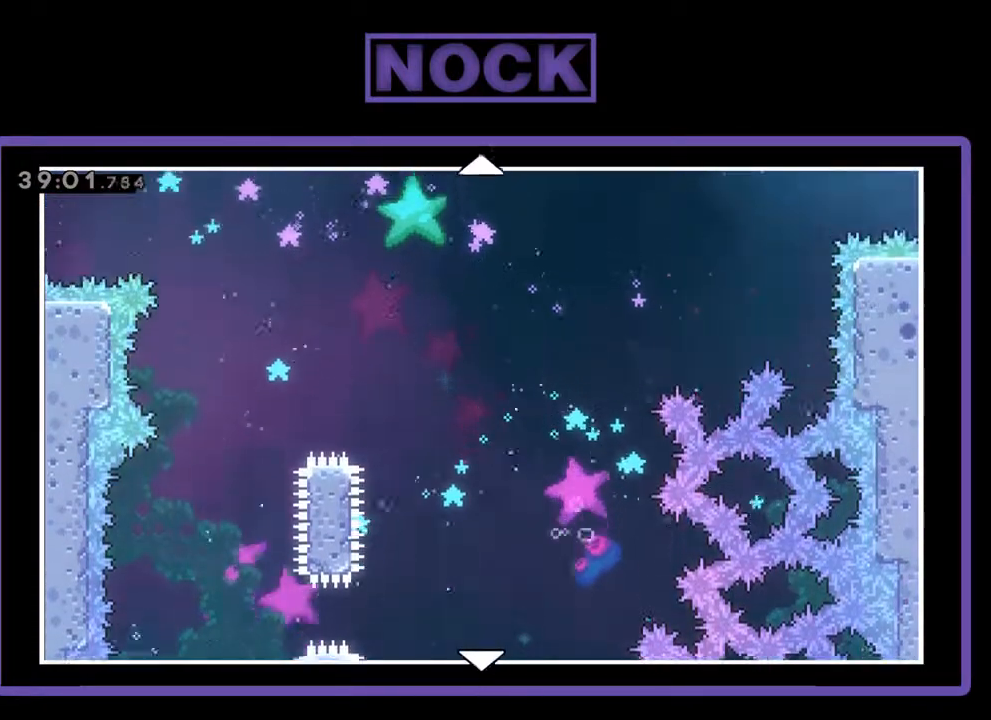
{"buttons": [], "left_stick": "center", "events": [[167, "DPAD_UP", "up"]]}
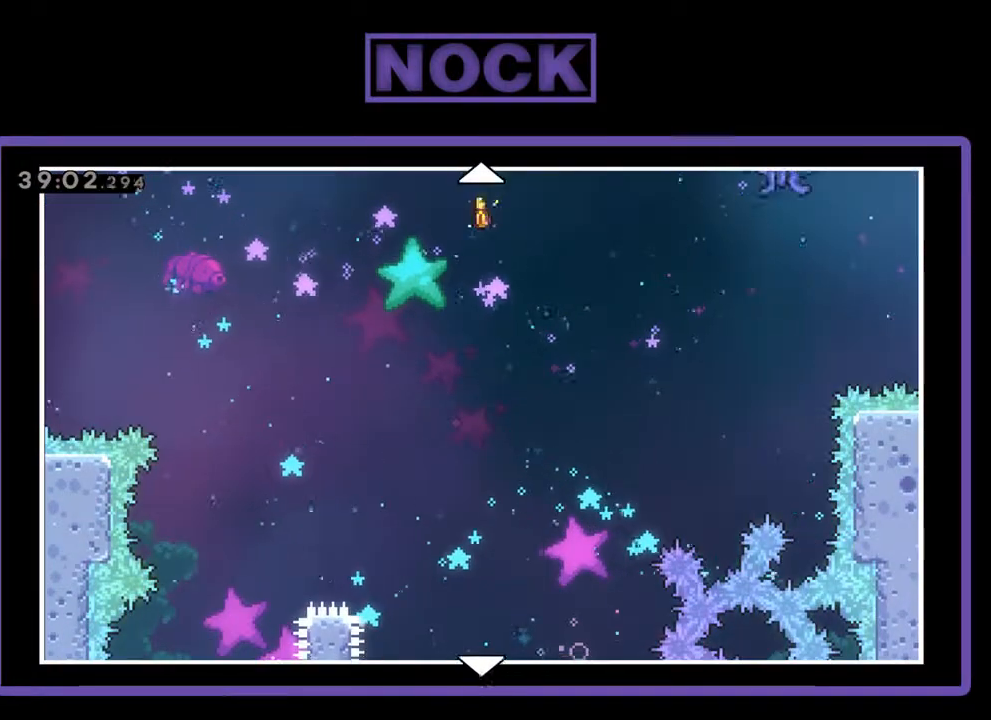
{"buttons": [], "left_stick": "center", "events": []}
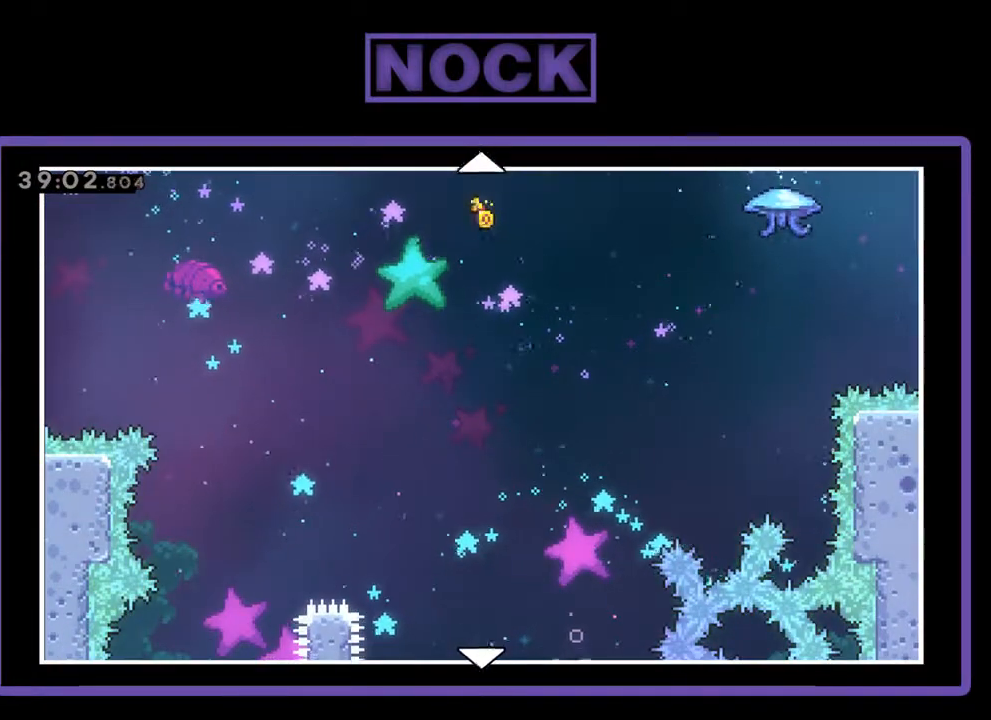
{"buttons": [], "left_stick": "center", "events": []}
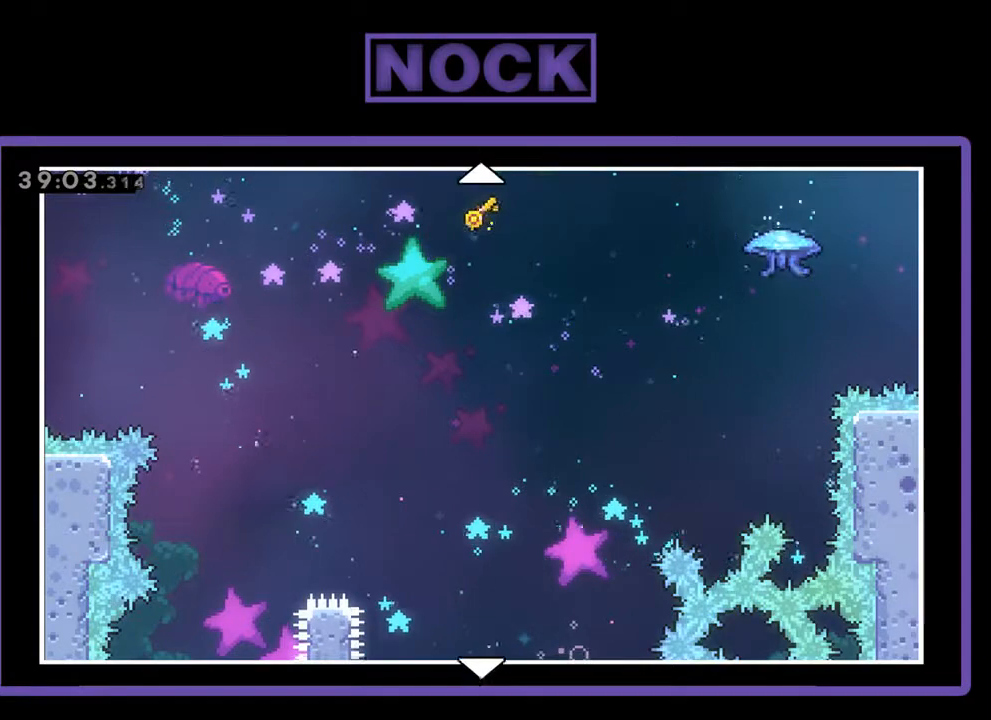
{"buttons": [], "left_stick": "center", "events": []}
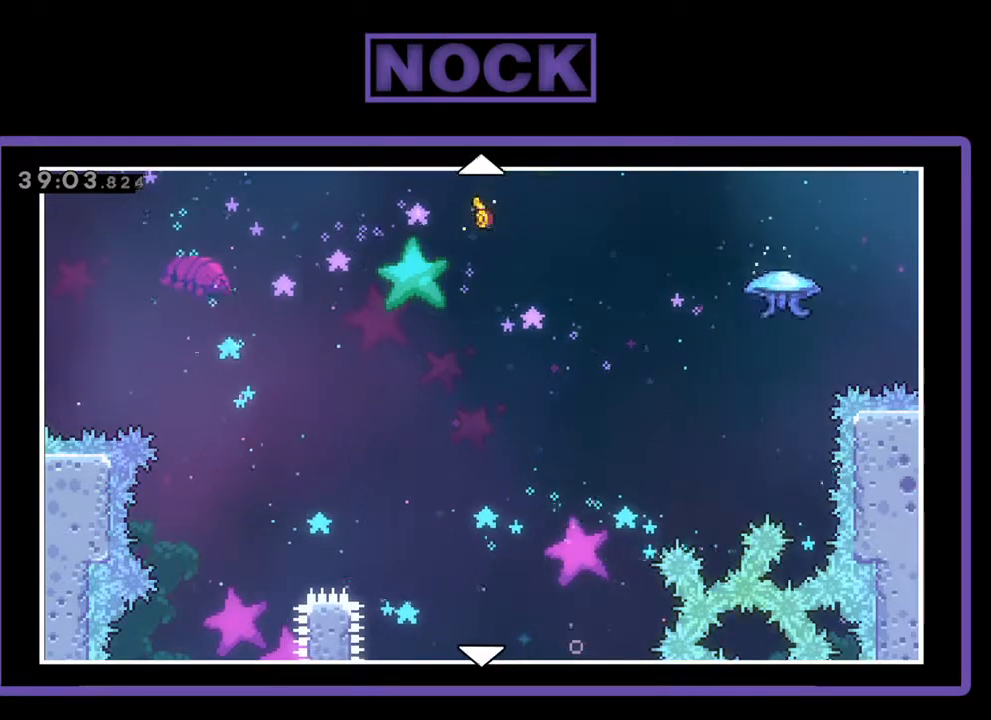
{"buttons": [], "left_stick": "center", "events": []}
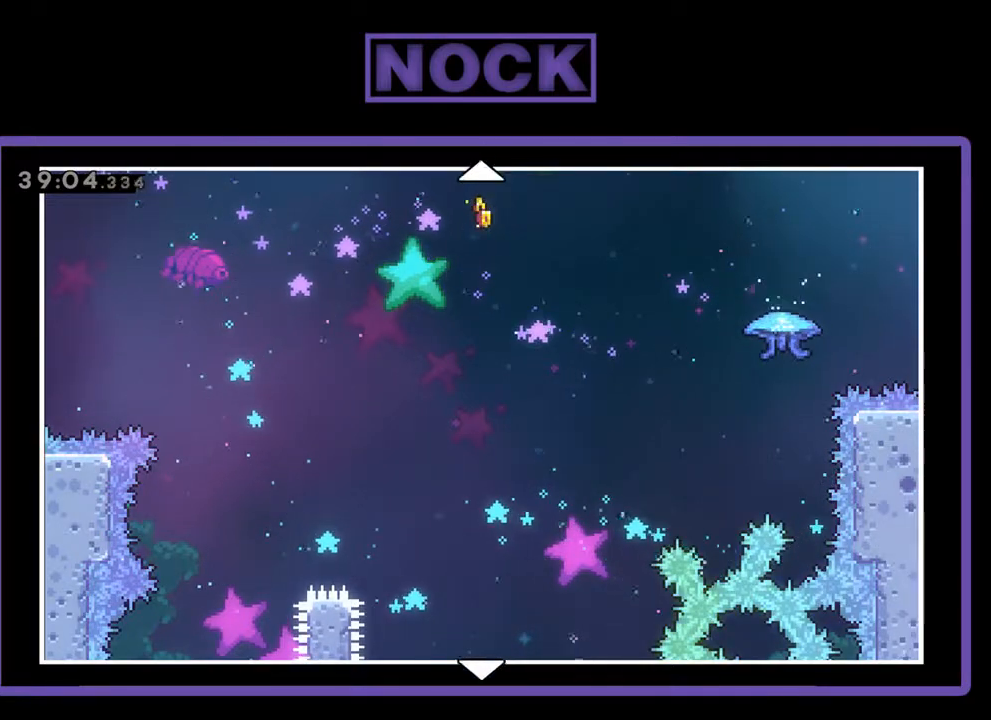
{"buttons": [], "left_stick": "center", "events": []}
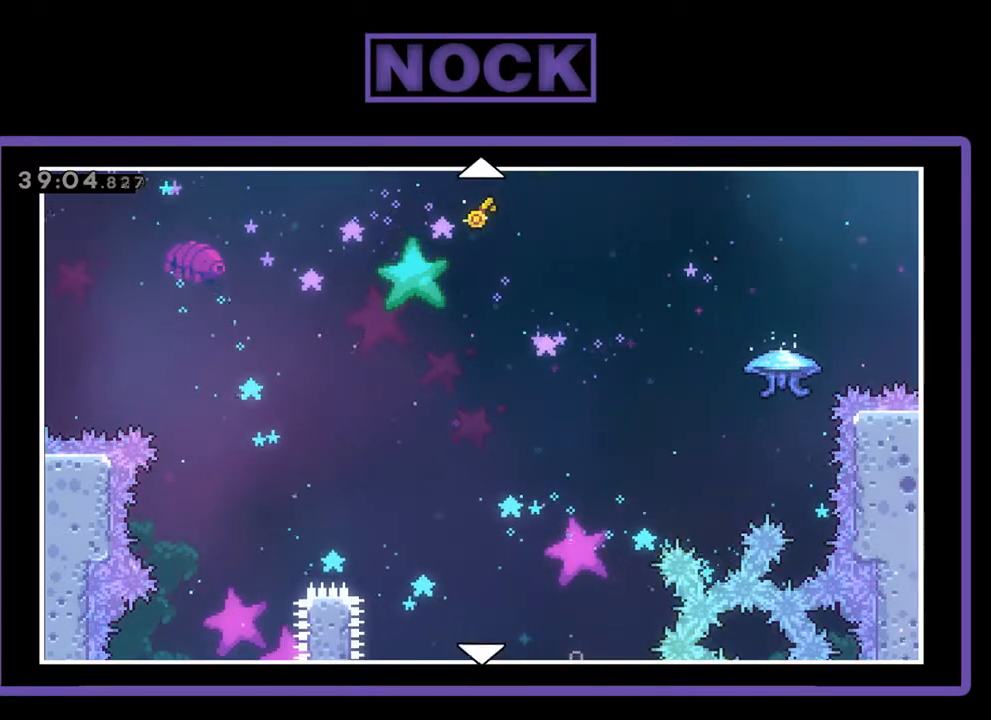
{"buttons": [], "left_stick": "center", "events": []}
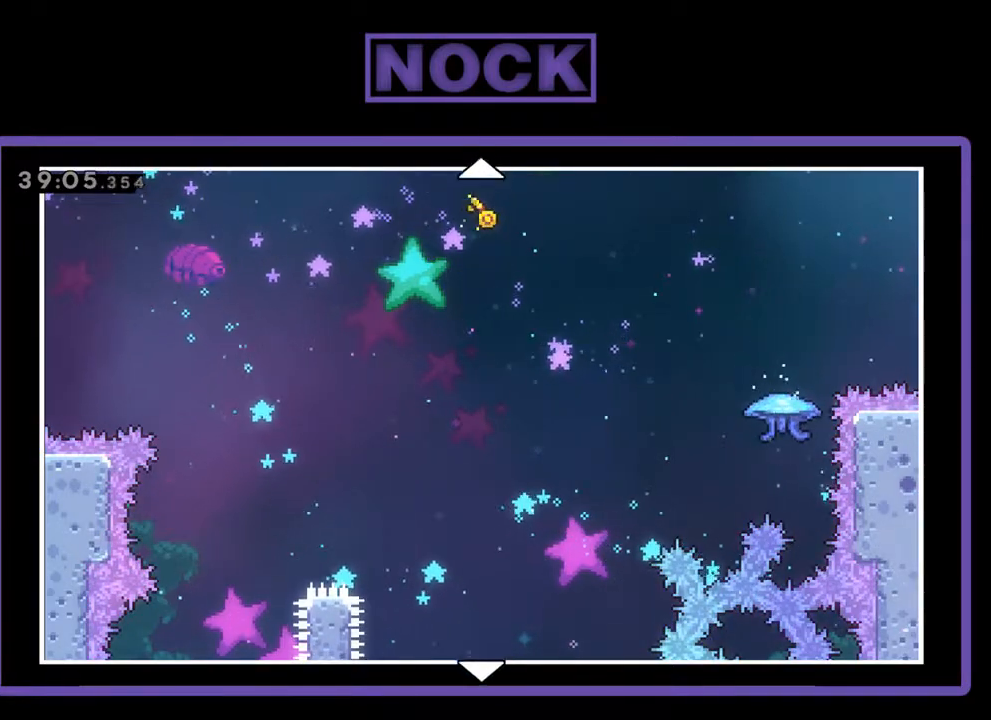
{"buttons": [], "left_stick": "center", "events": [[233, "CIRCLE", "down"], [333, "CIRCLE", "up"]]}
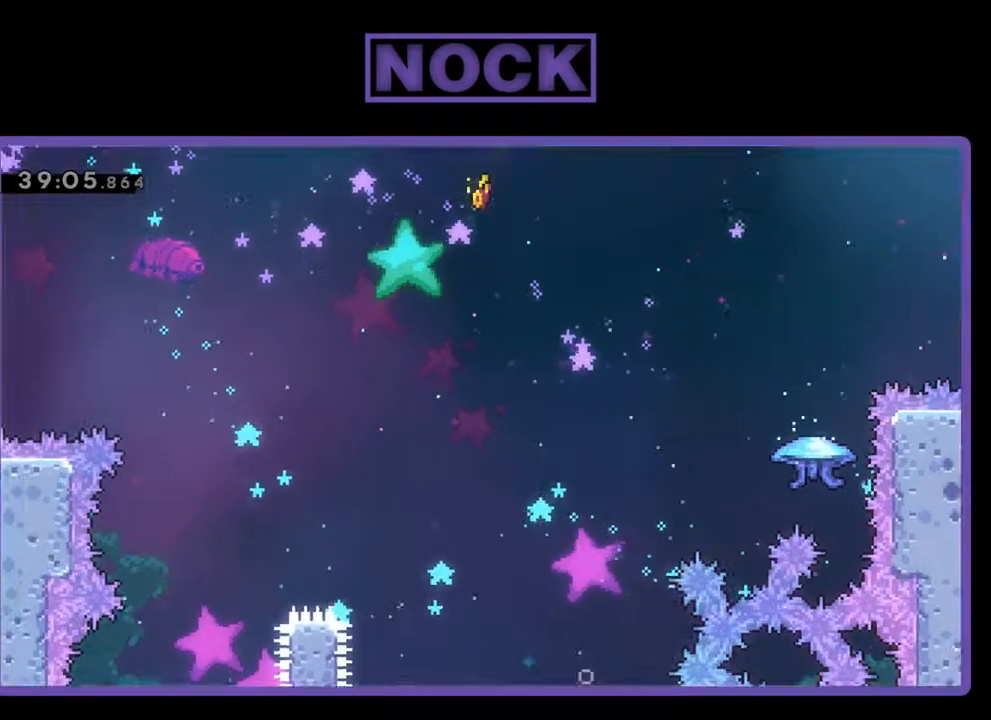
{"buttons": [], "left_stick": "center", "events": []}
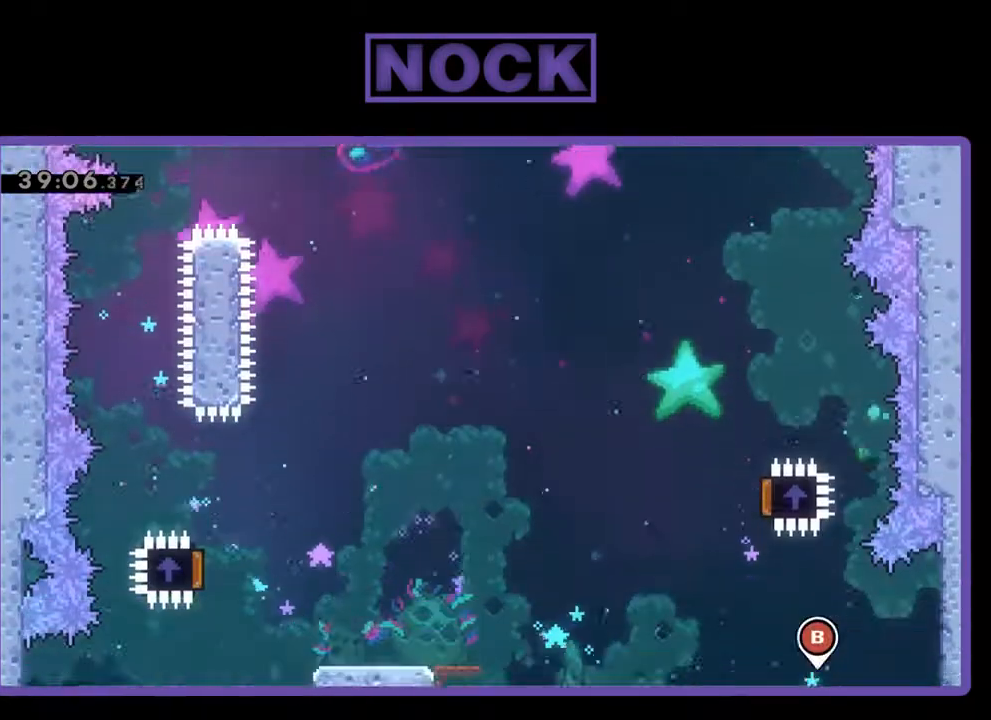
{"buttons": [], "left_stick": "center", "events": []}
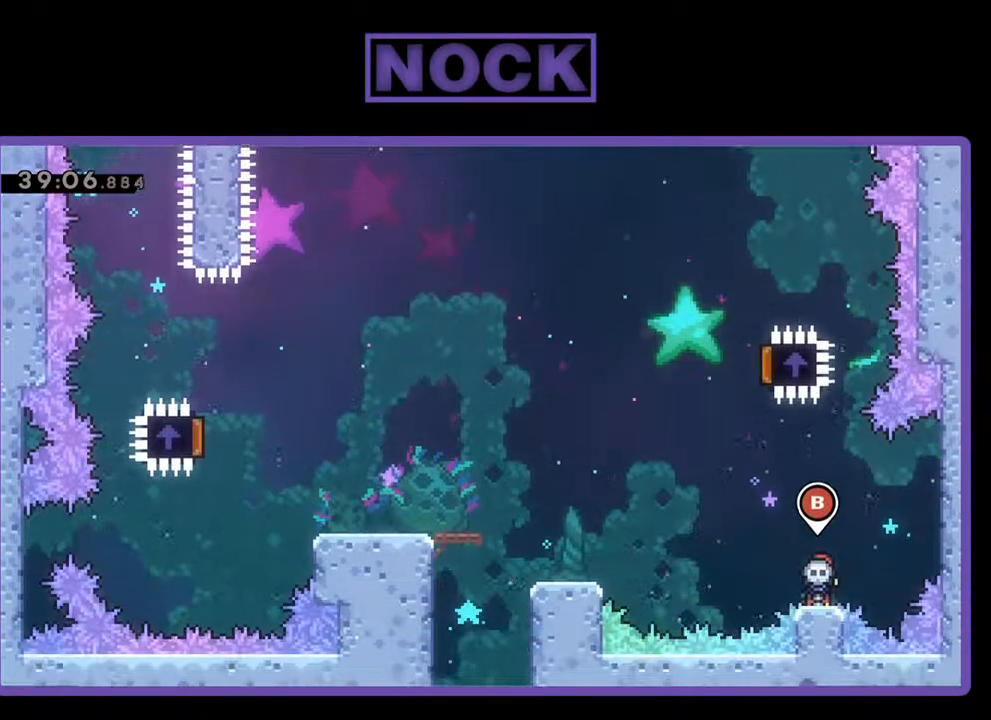
{"buttons": ["R2"], "left_stick": "center", "events": [[133, "R2", "down"]]}
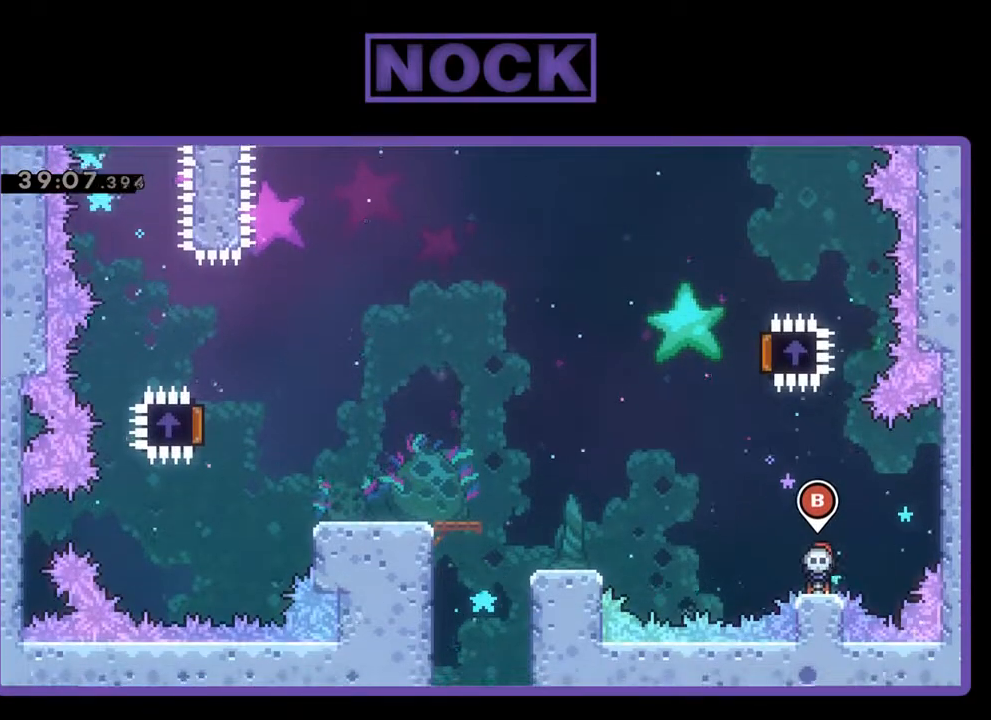
{"buttons": ["CROSS", "R2", "DPAD_LEFT"], "left_stick": "center", "events": [[300, "DPAD_LEFT", "down"], [433, "CROSS", "down"]]}
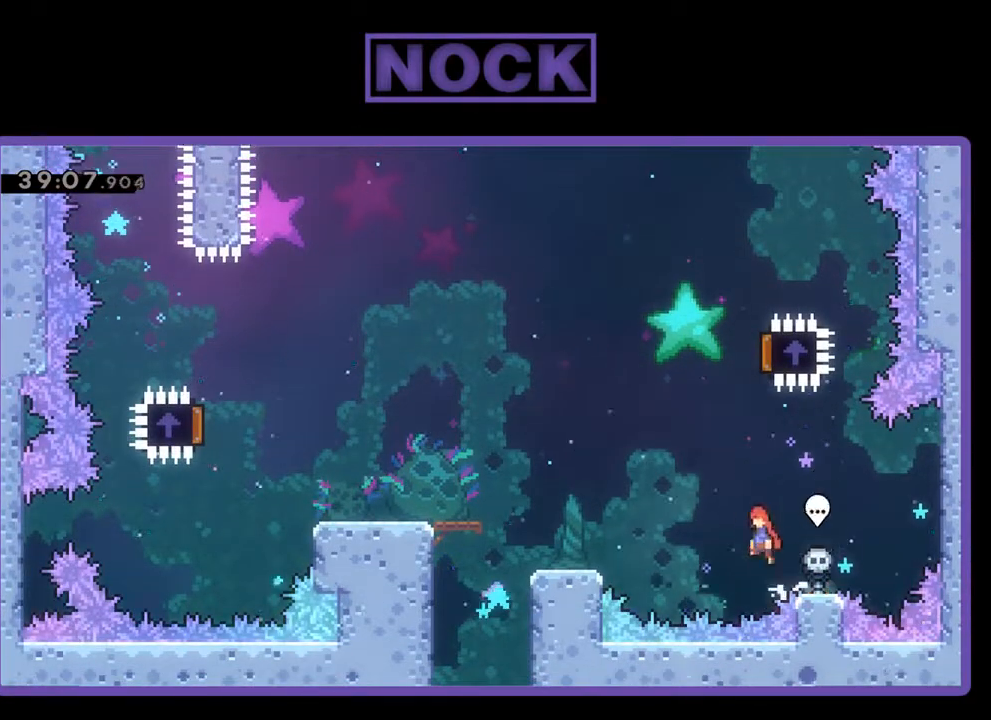
{"buttons": ["DPAD_LEFT"], "left_stick": "center", "events": [[100, "CROSS", "up"], [100, "DPAD_LEFT", "up"], [333, "DPAD_LEFT", "down"], [333, "R2", "up"]]}
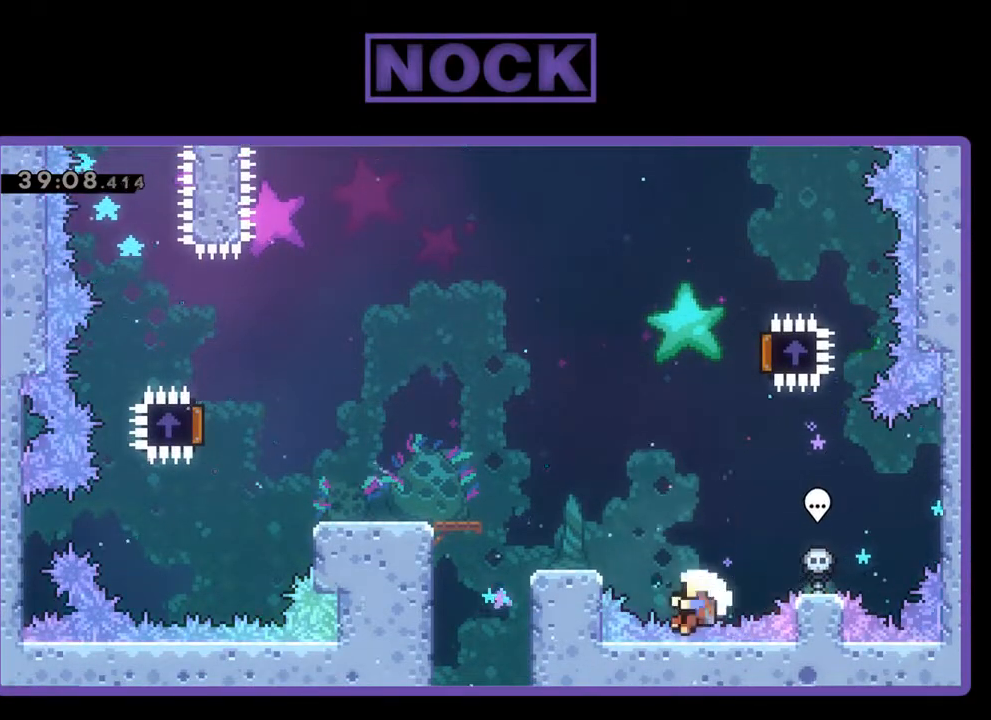
{"buttons": [], "left_stick": "center", "events": [[67, "DPAD_LEFT", "up"]]}
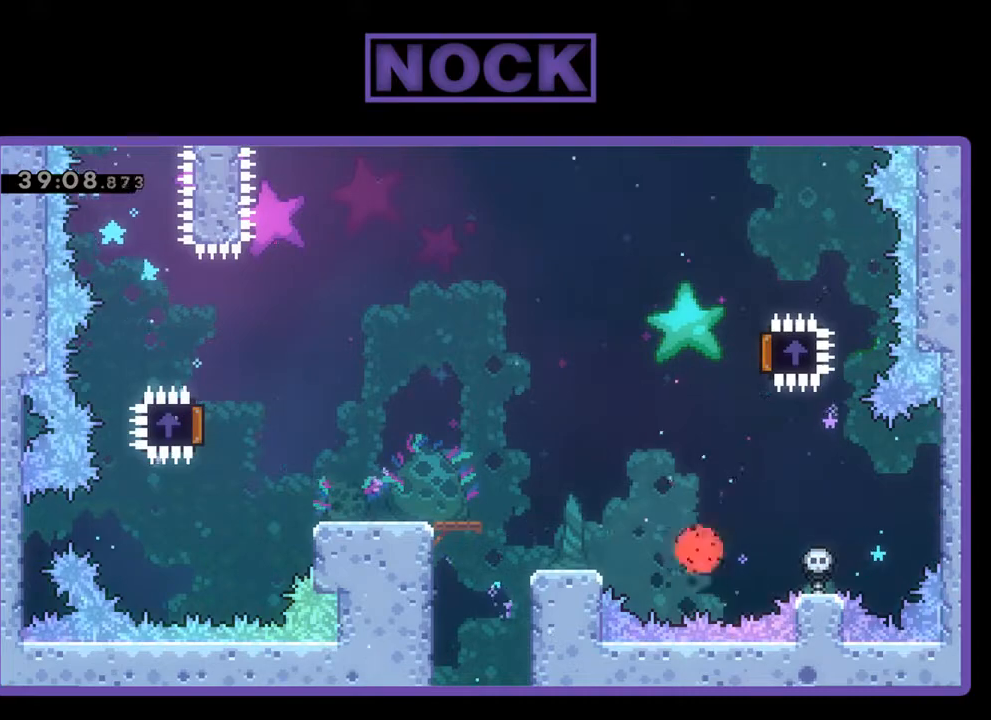
{"buttons": [], "left_stick": "center", "events": []}
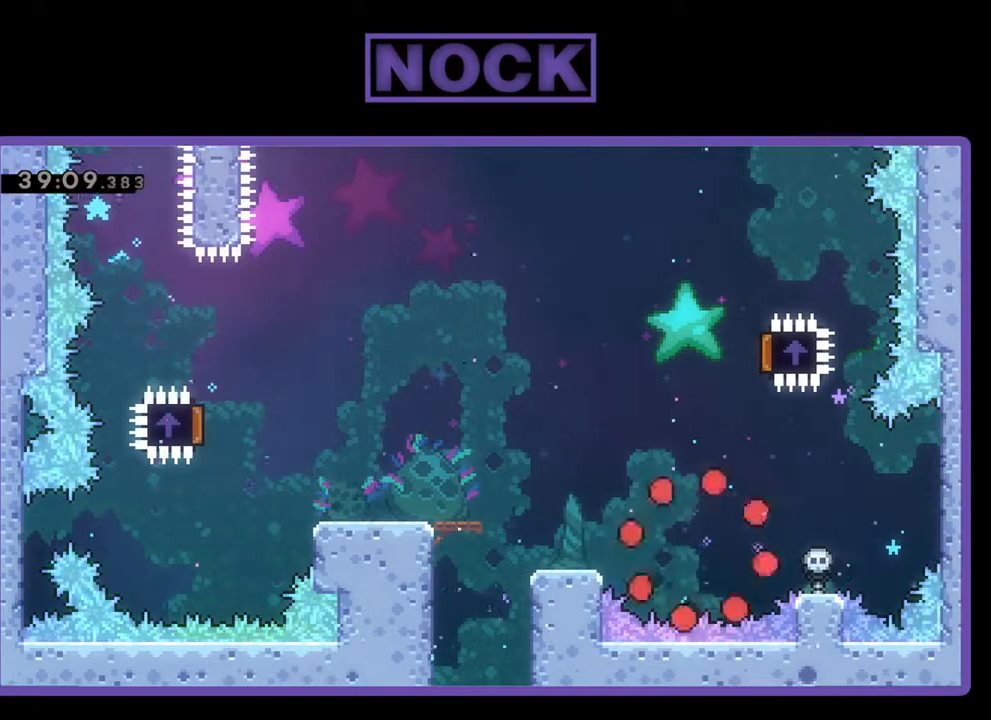
{"buttons": [], "left_stick": "center", "events": []}
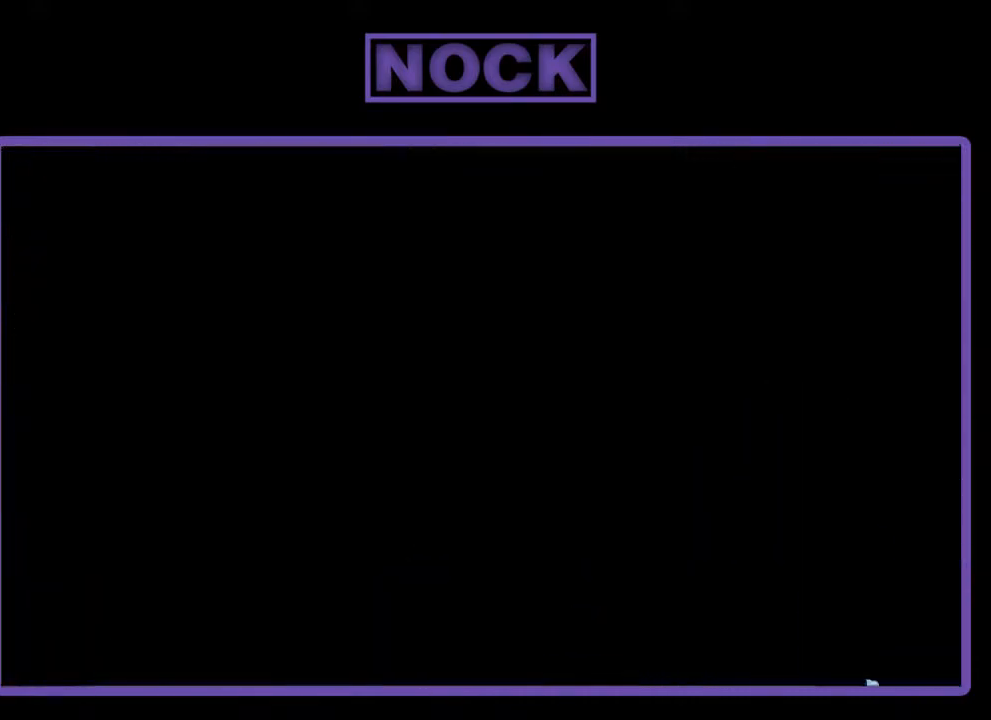
{"buttons": ["R2"], "left_stick": "center", "events": [[500, "R2", "down"]]}
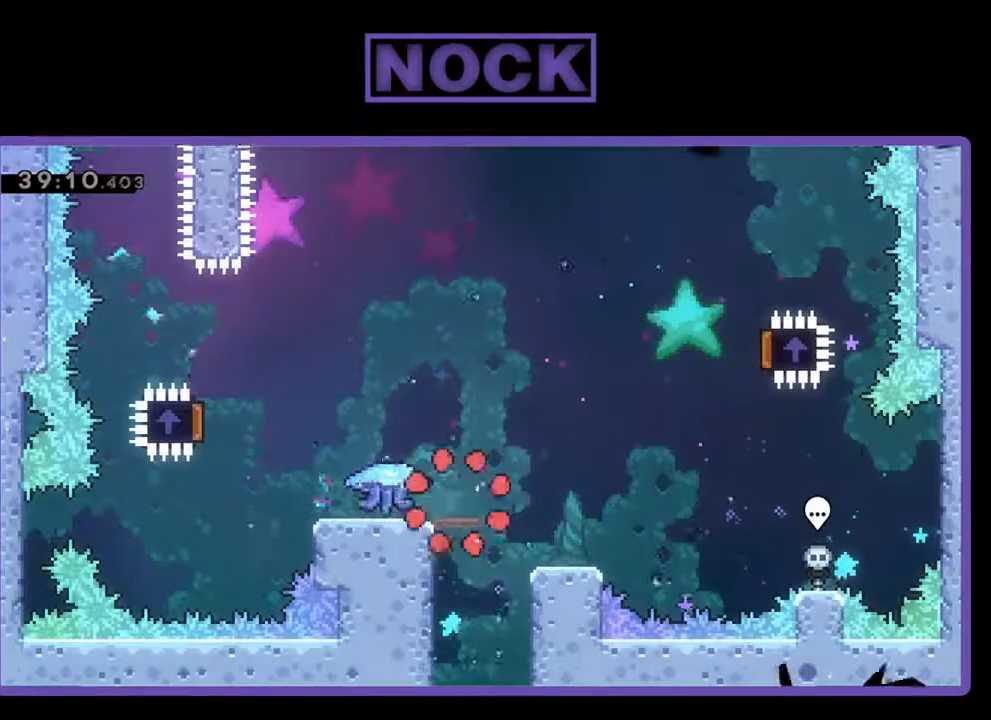
{"buttons": ["R2", "DPAD_LEFT"], "left_stick": "center", "events": [[367, "DPAD_LEFT", "down"]]}
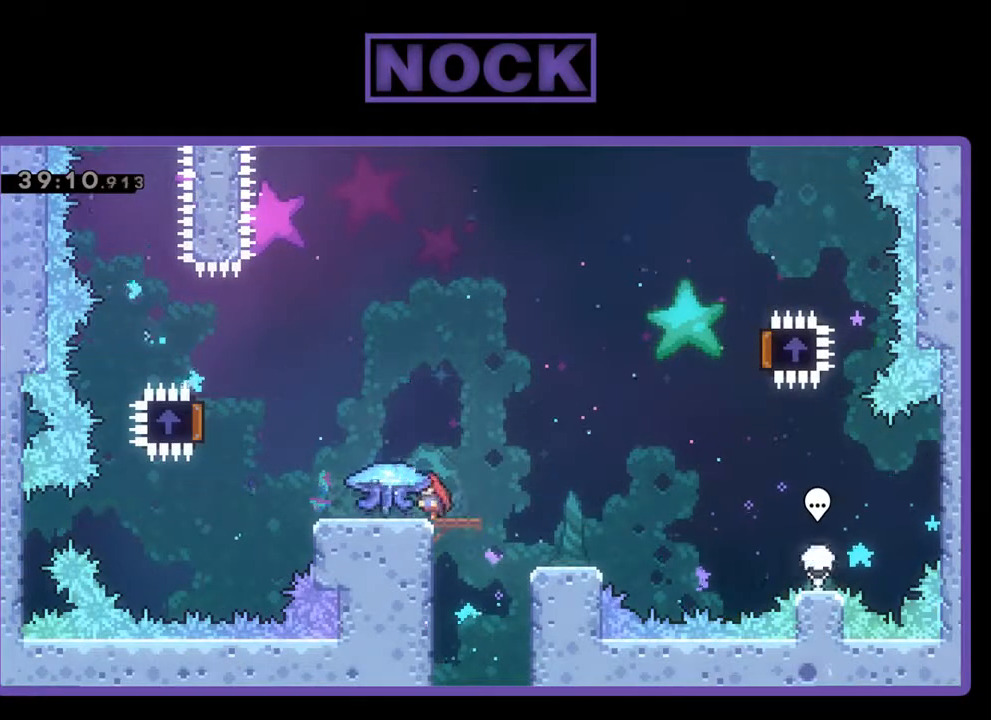
{"buttons": ["R2", "DPAD_LEFT"], "left_stick": "center", "events": [[133, "DPAD_LEFT", "up"], [367, "DPAD_LEFT", "down"]]}
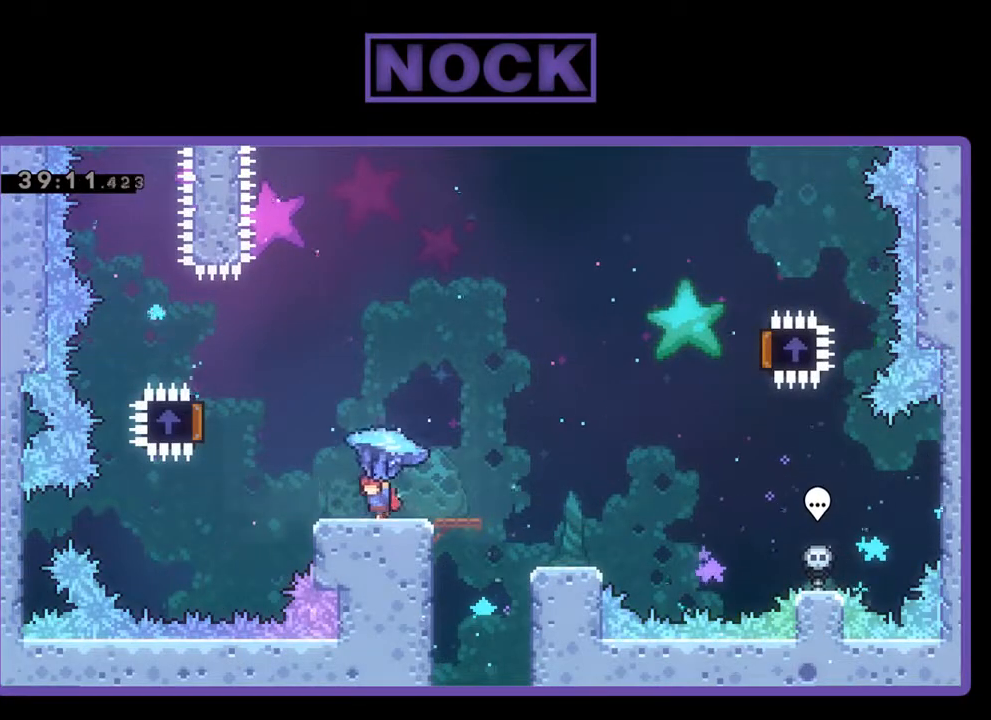
{"buttons": ["CROSS", "R2", "DPAD_LEFT"], "left_stick": "center", "events": [[167, "CROSS", "down"]]}
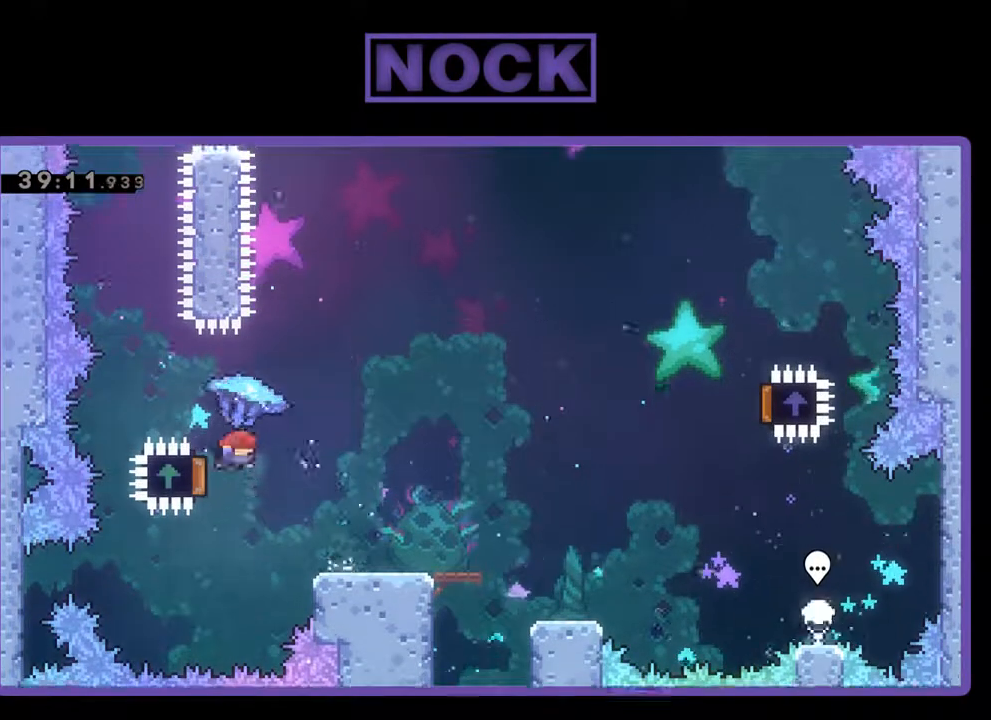
{"buttons": ["R2", "DPAD_RIGHT"], "left_stick": "center", "events": [[67, "DPAD_LEFT", "up"], [100, "CROSS", "up"], [133, "DPAD_RIGHT", "down"]]}
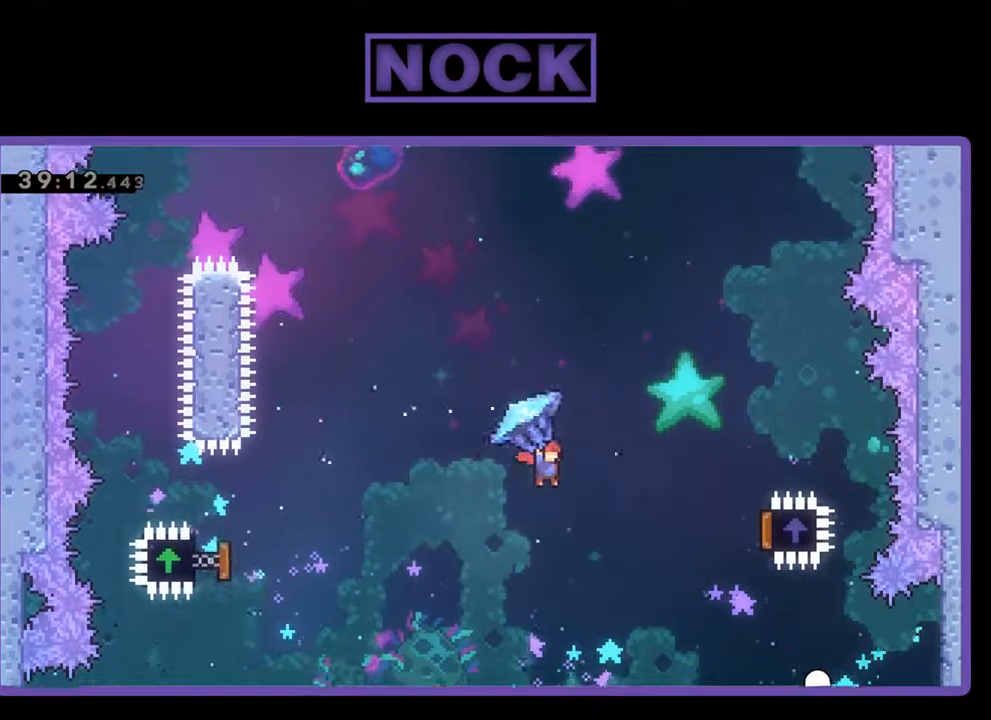
{"buttons": ["R2", "DPAD_RIGHT"], "left_stick": "center", "events": []}
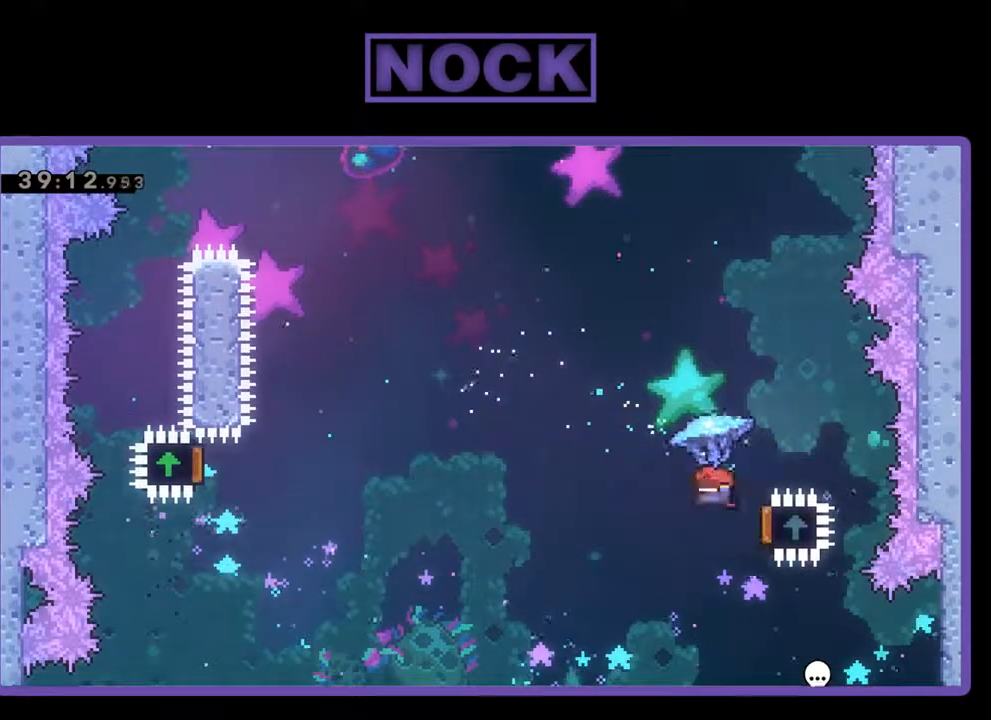
{"buttons": ["CIRCLE", "R2", "DPAD_UP", "DPAD_LEFT"], "left_stick": "center", "events": [[33, "DPAD_RIGHT", "up"], [133, "DPAD_LEFT", "down"], [267, "DPAD_UP", "down"], [333, "R2", "up"], [433, "CIRCLE", "down"], [433, "R2", "down"]]}
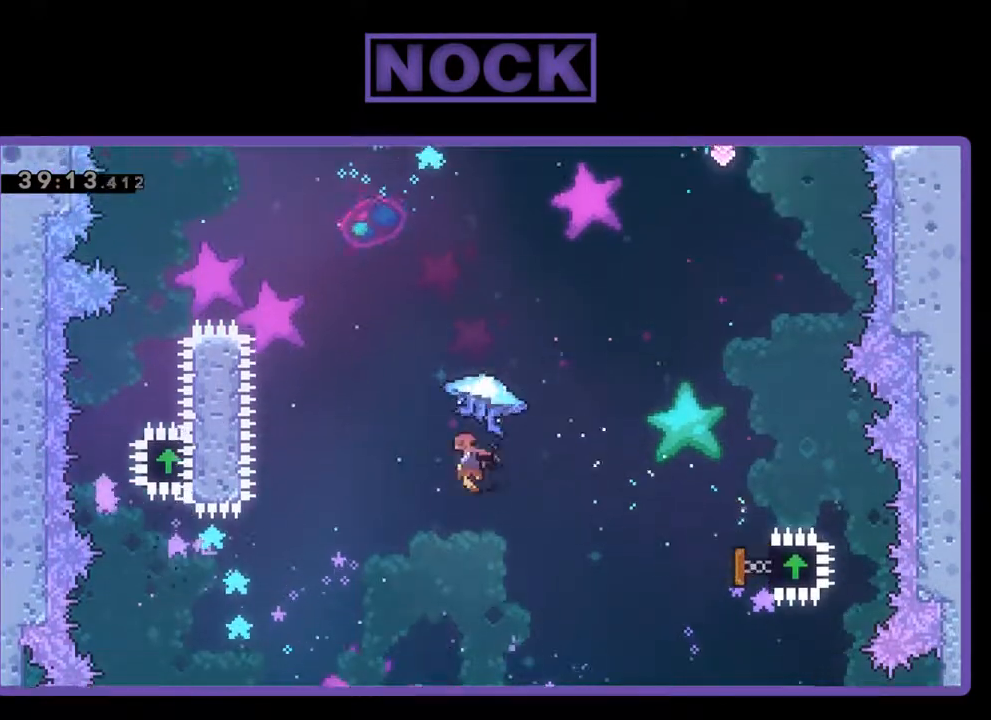
{"buttons": ["CIRCLE", "R2", "DPAD_UP", "DPAD_LEFT"], "left_stick": "center", "events": [[67, "CIRCLE", "up"], [167, "CIRCLE", "down"]]}
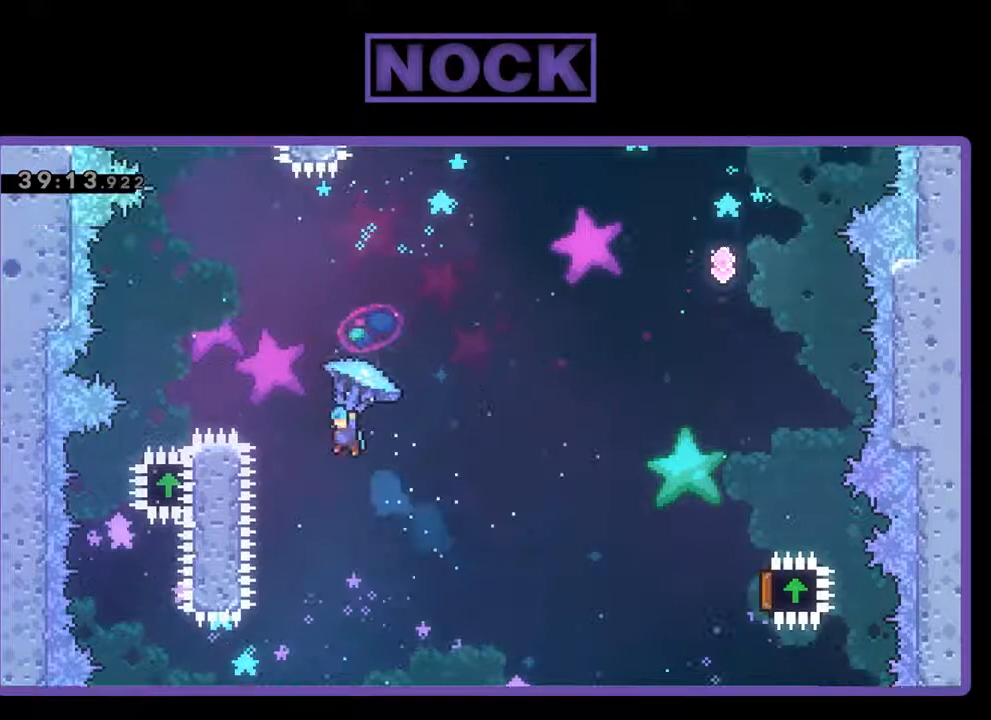
{"buttons": ["R2", "DPAD_RIGHT"], "left_stick": "center", "events": [[367, "DPAD_UP", "up"], [400, "DPAD_LEFT", "up"], [467, "CIRCLE", "up"], [500, "DPAD_RIGHT", "down"]]}
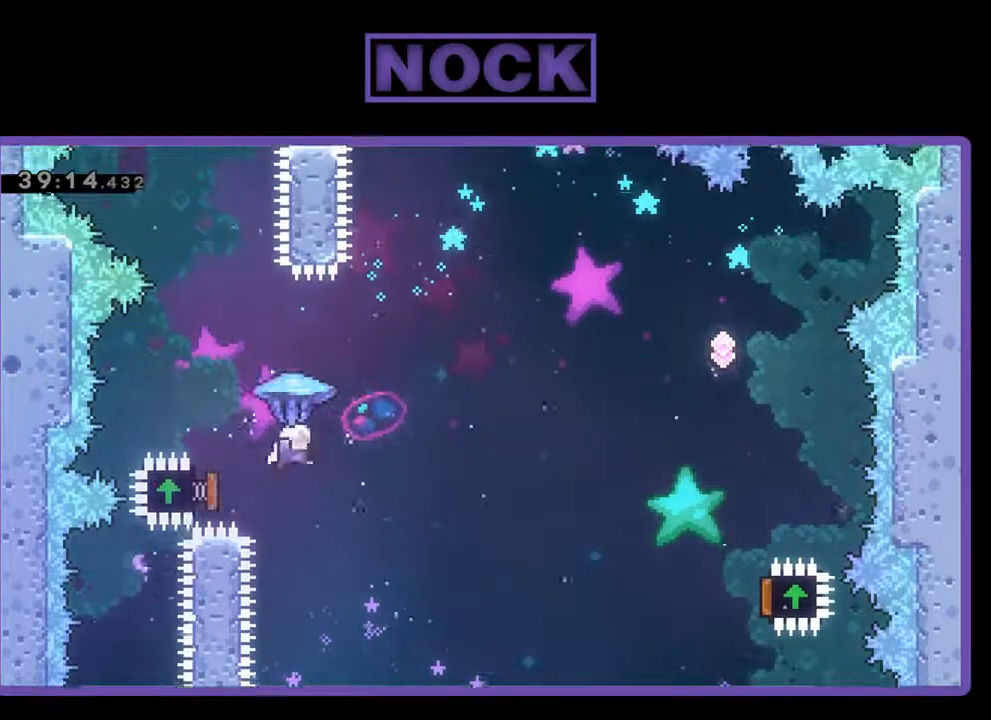
{"buttons": ["R2", "DPAD_RIGHT"], "left_stick": "center", "events": []}